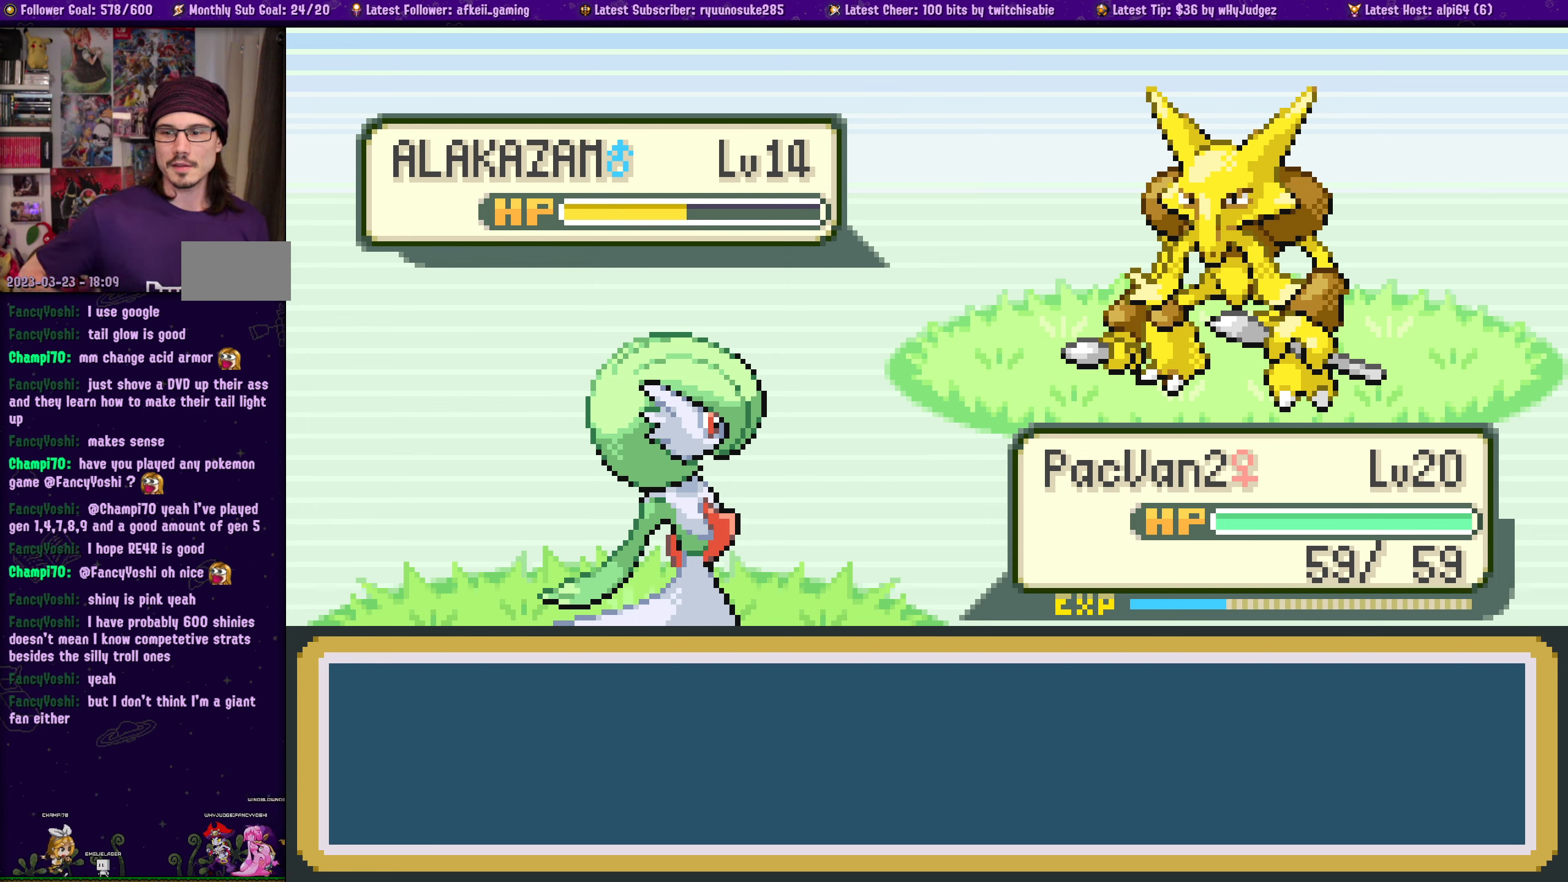
Gameplay with a controller (PlayStation layout); each line is a JSON object with the inputs held at the frame after it. "events" lists button and stick changes between this image and that frame as [ms after this image, input, new state], when the widget could be followed in between. Not read: L2 R2.
{"buttons": [], "left_stick": "center", "right_stick": "center", "events": [[250, "left_stick", "left"], [367, "left_stick", "center"]]}
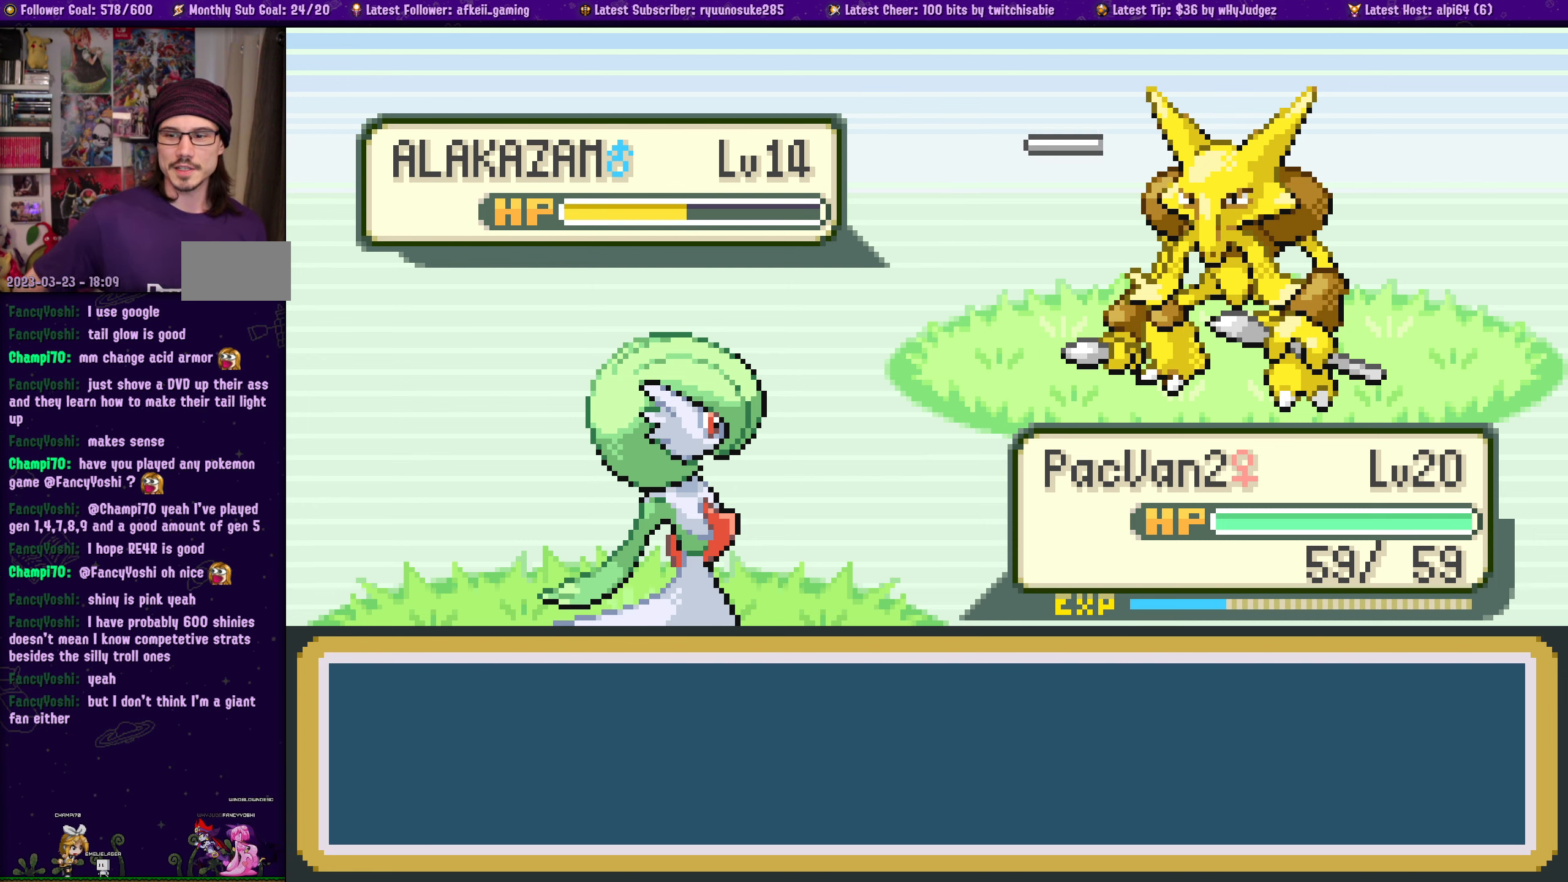
{"buttons": [], "left_stick": "center", "right_stick": "center", "events": []}
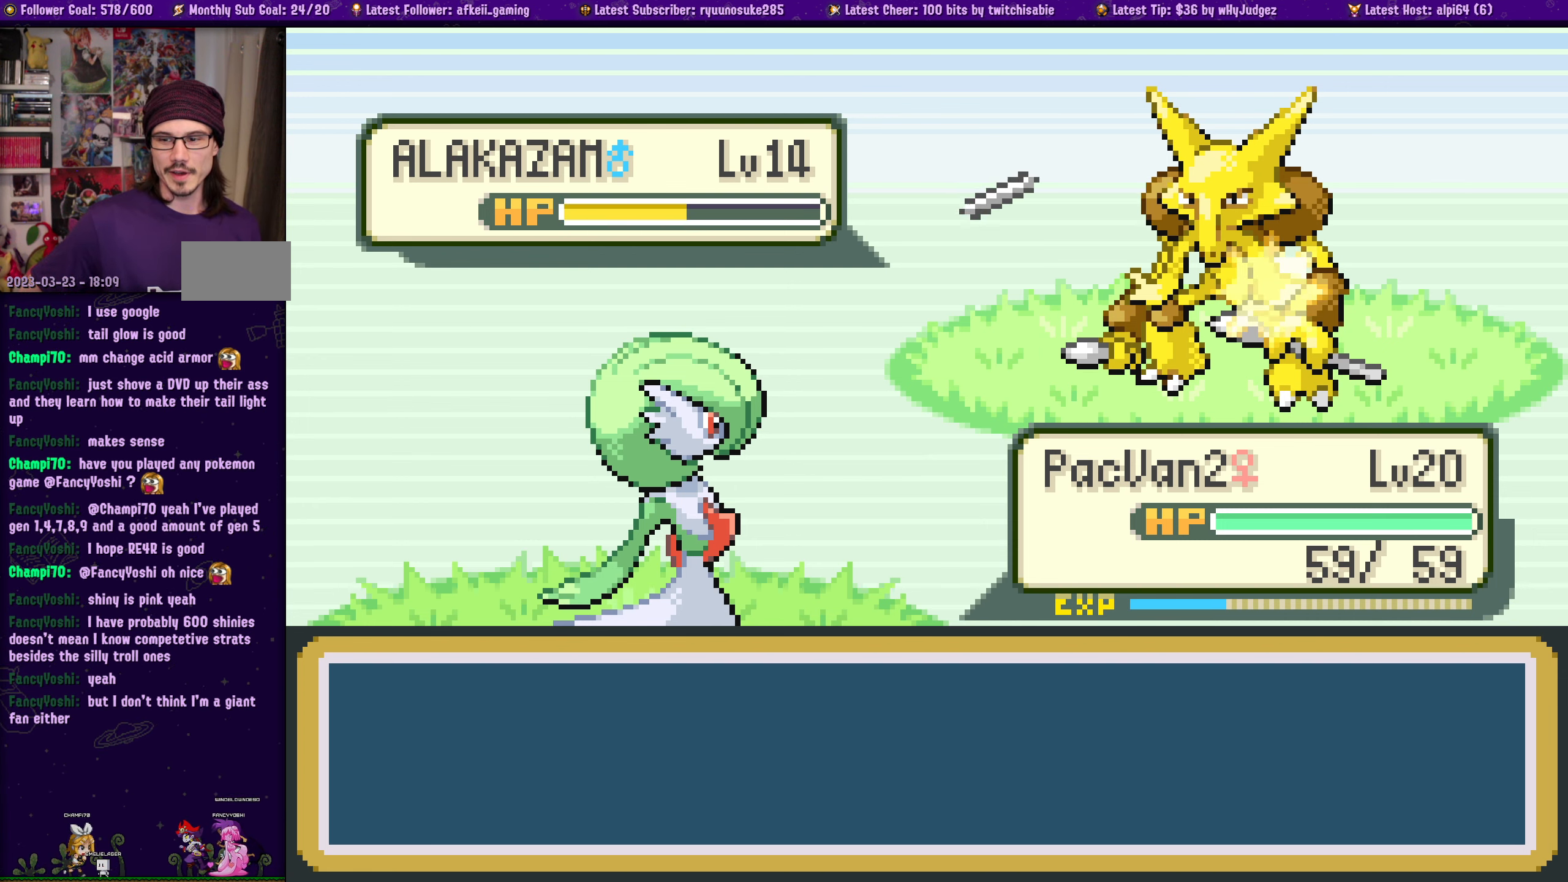
{"buttons": [], "left_stick": "center", "right_stick": "center", "events": []}
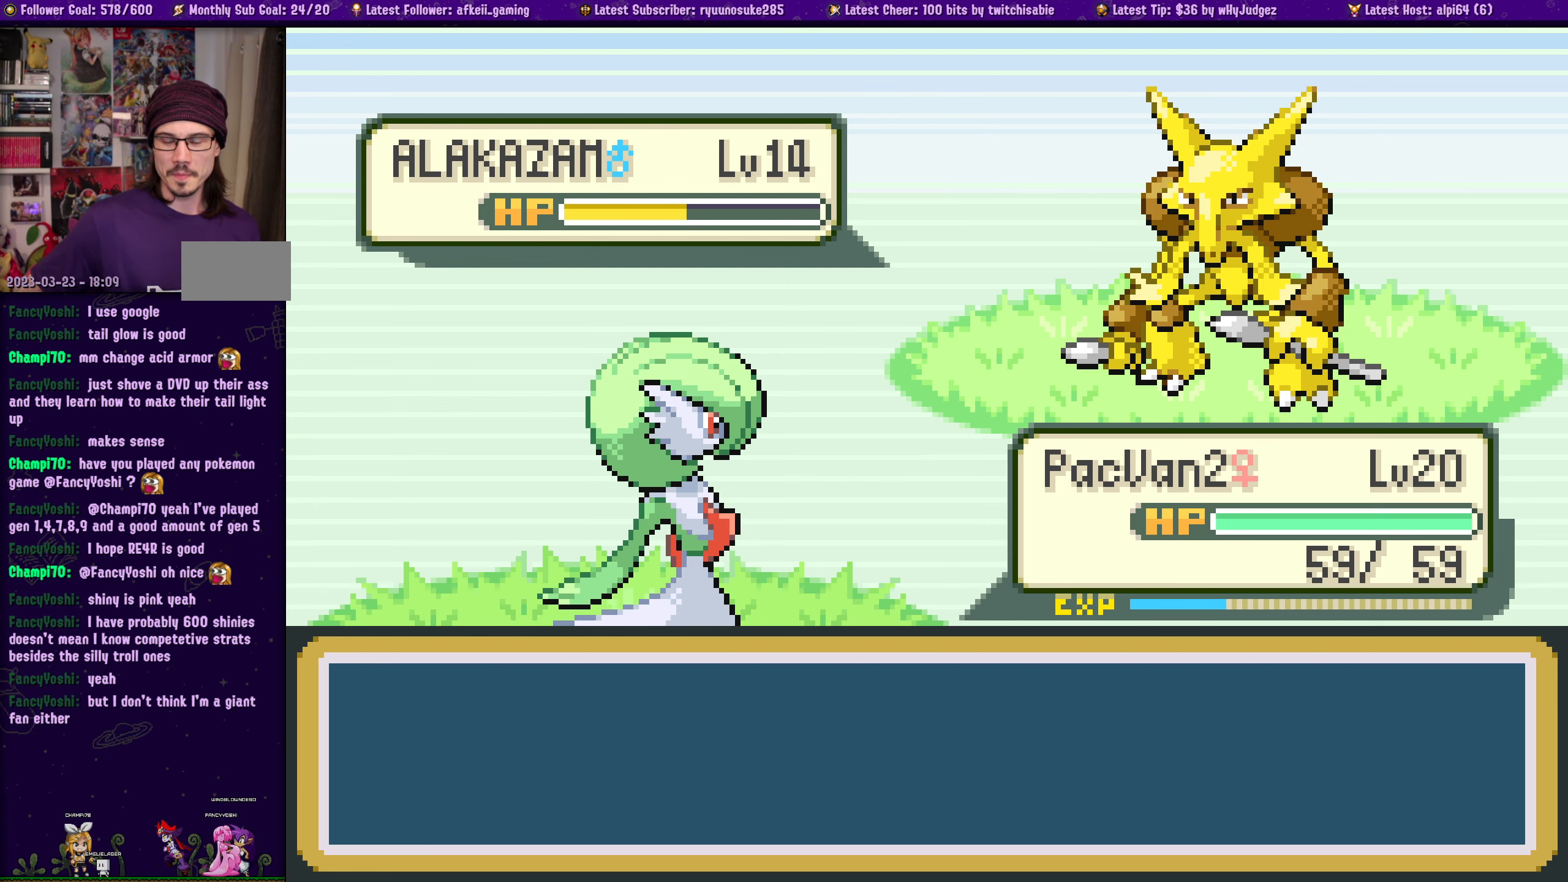
{"buttons": [], "left_stick": "center", "right_stick": "center", "events": []}
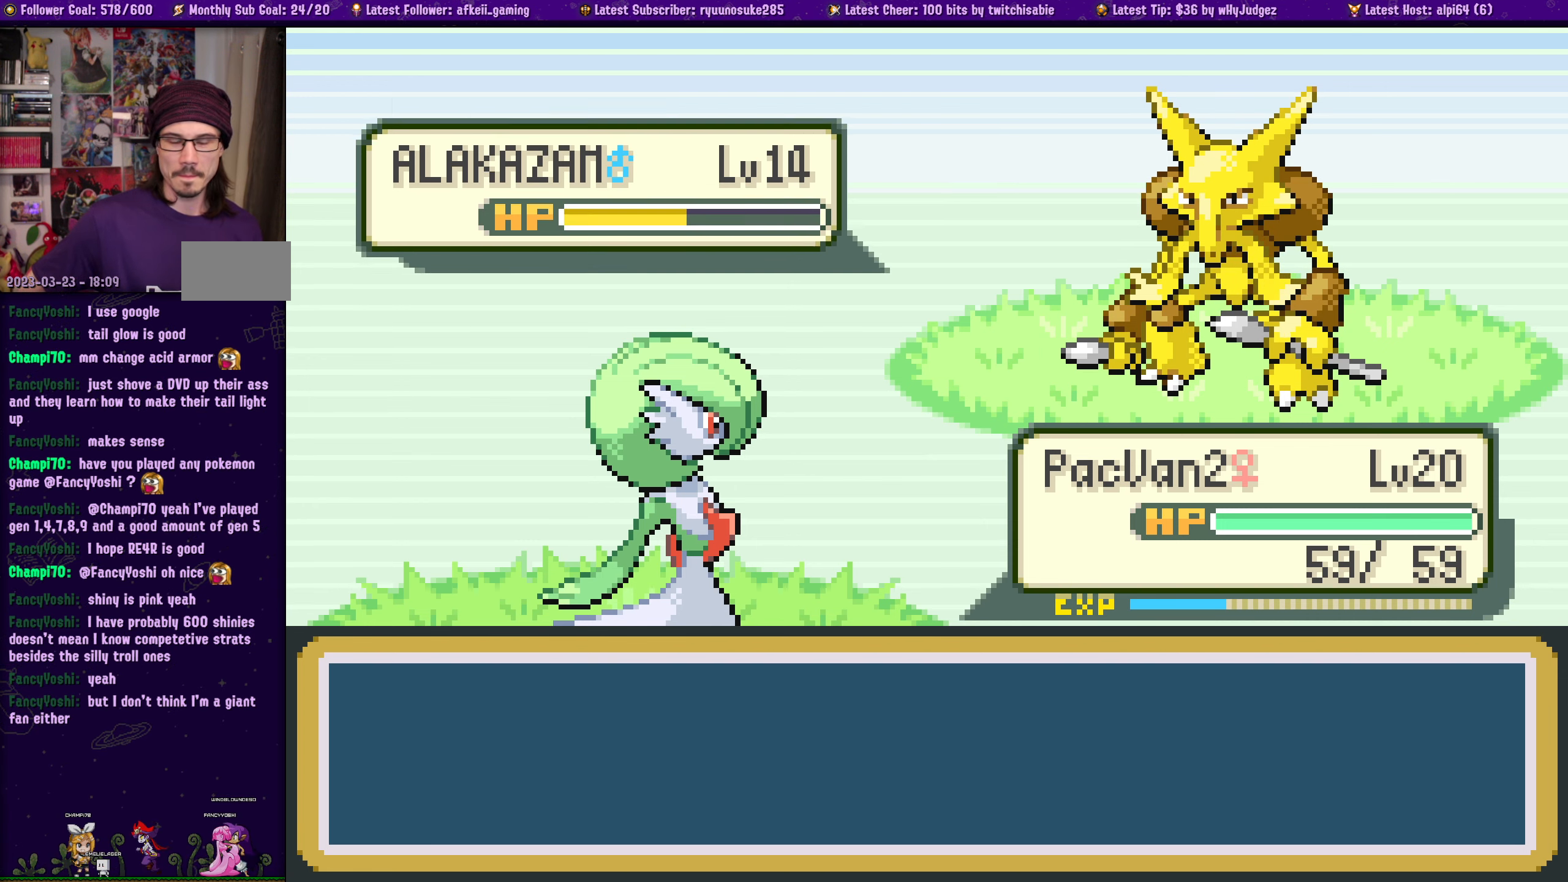
{"buttons": [], "left_stick": "center", "right_stick": "center", "events": []}
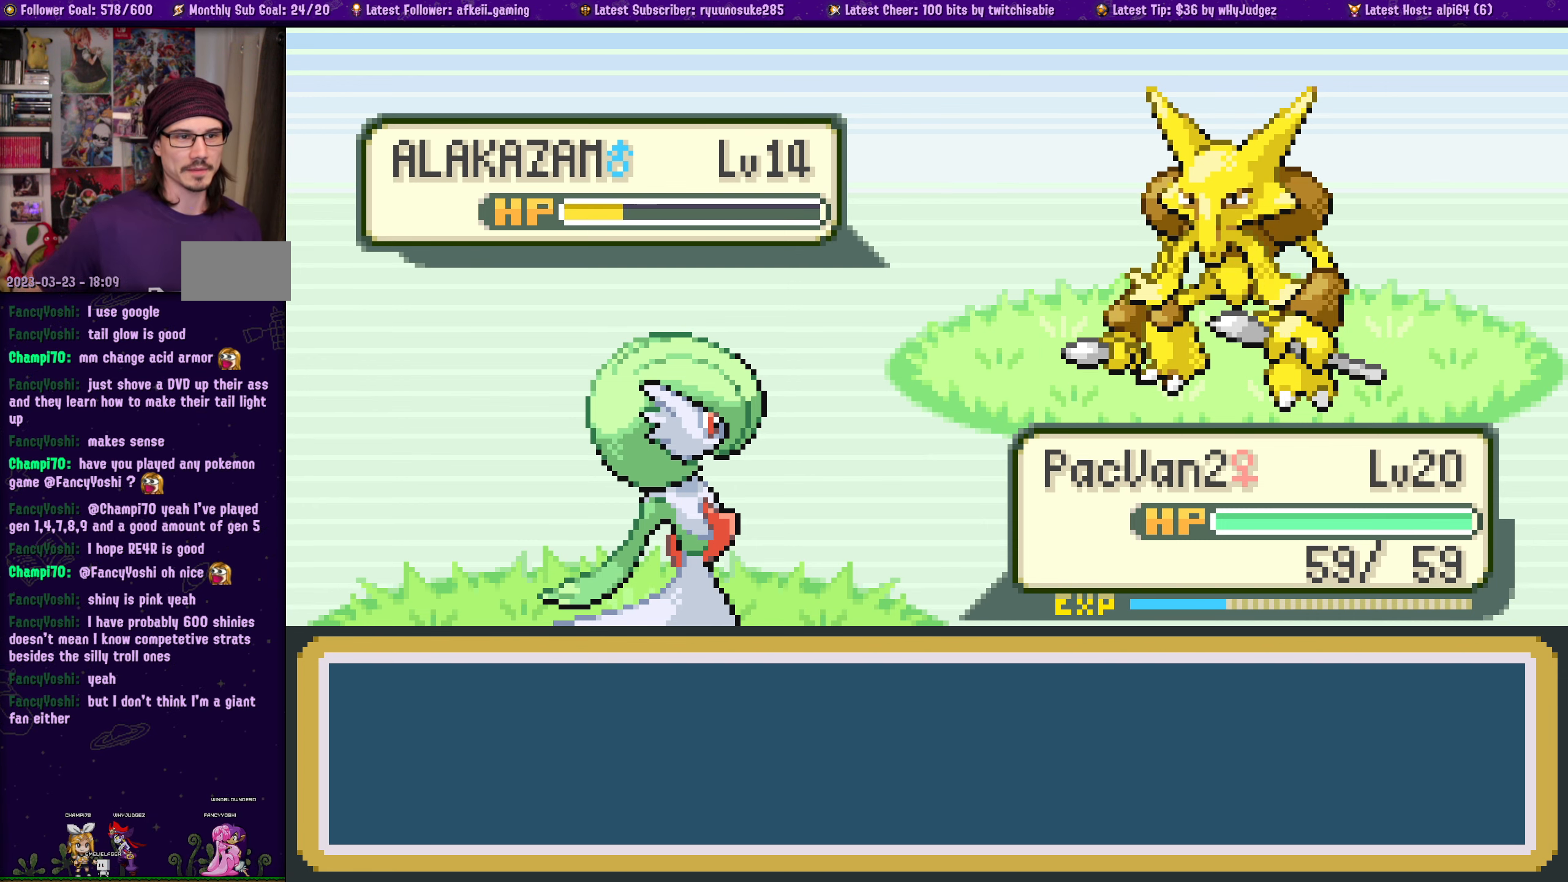
{"buttons": [], "left_stick": "center", "right_stick": "center", "events": []}
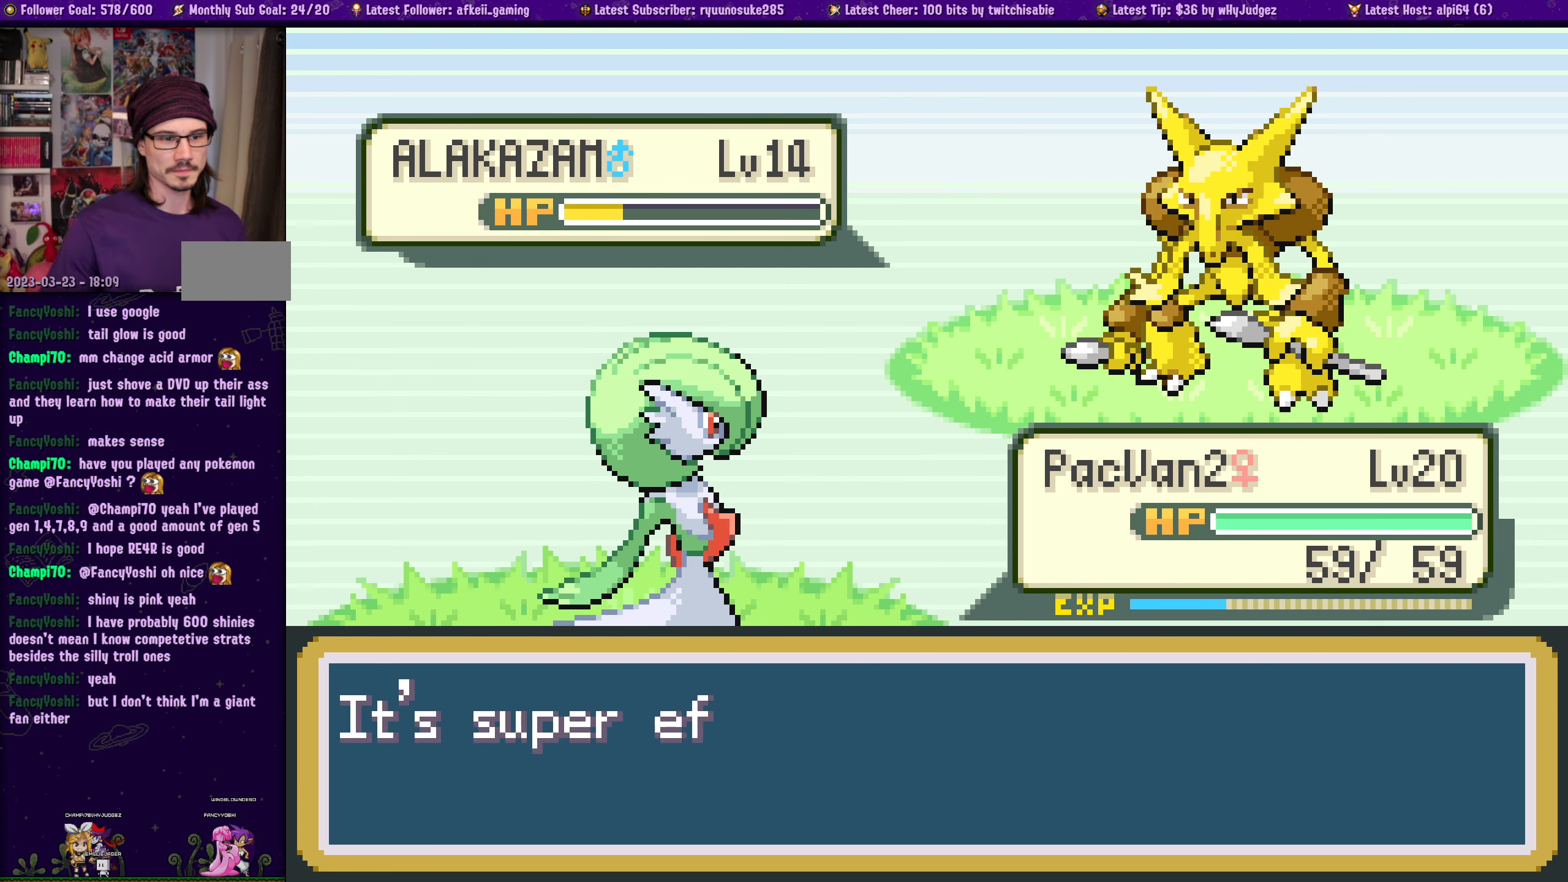
{"buttons": ["CROSS"], "left_stick": "center", "right_stick": "center", "events": [[300, "CROSS", "down"], [400, "CROSS", "up"], [500, "CROSS", "down"]]}
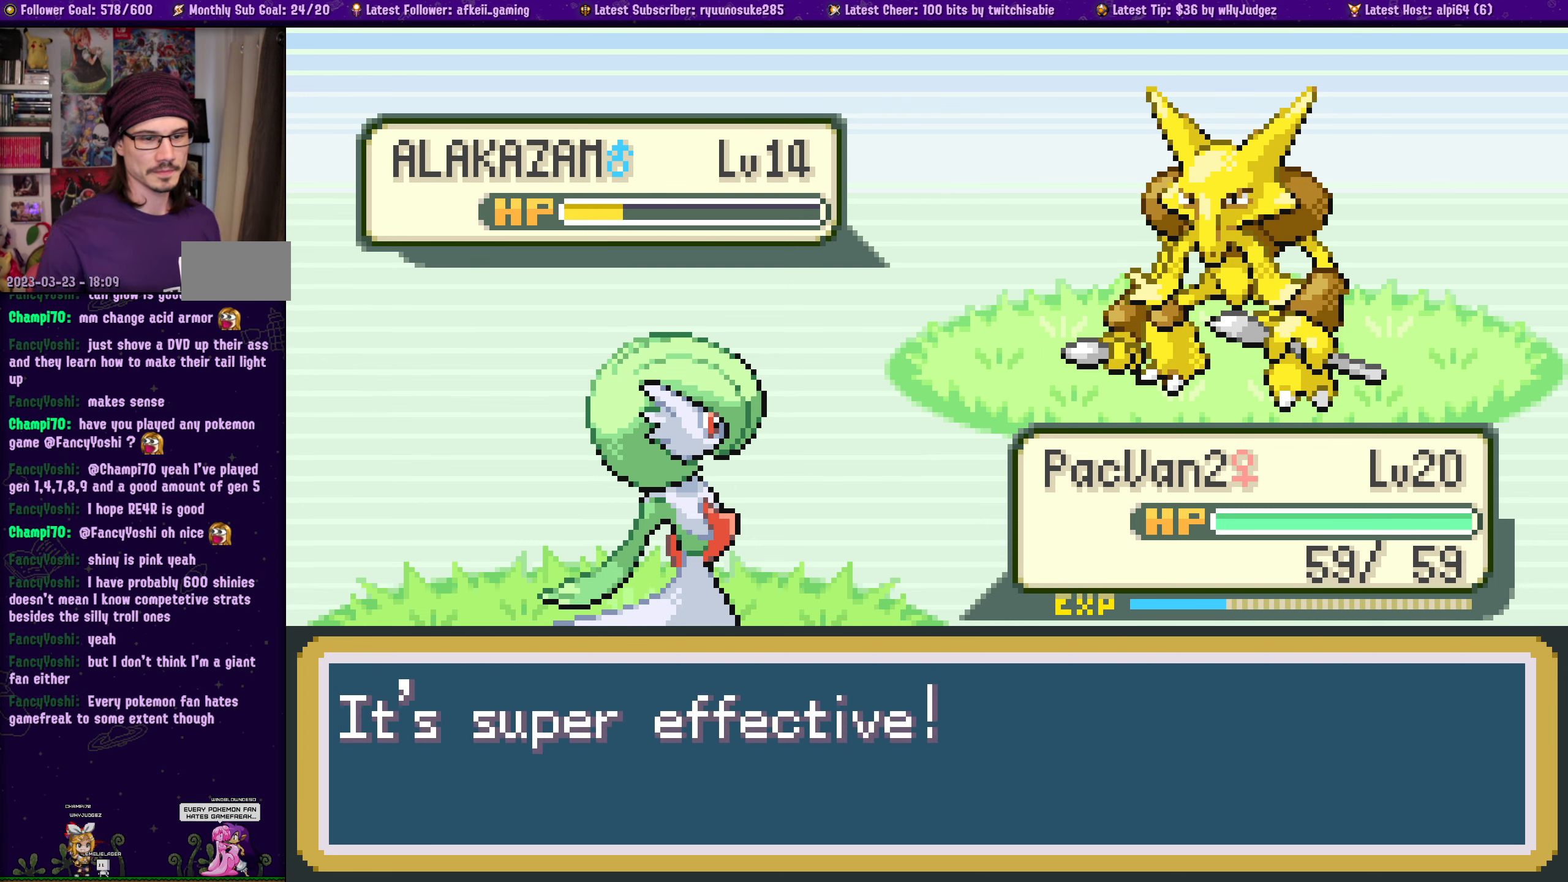
{"buttons": ["CROSS"], "left_stick": "center", "right_stick": "center", "events": [[100, "CROSS", "up"], [200, "CROSS", "down"], [300, "CROSS", "up"], [434, "CROSS", "down"]]}
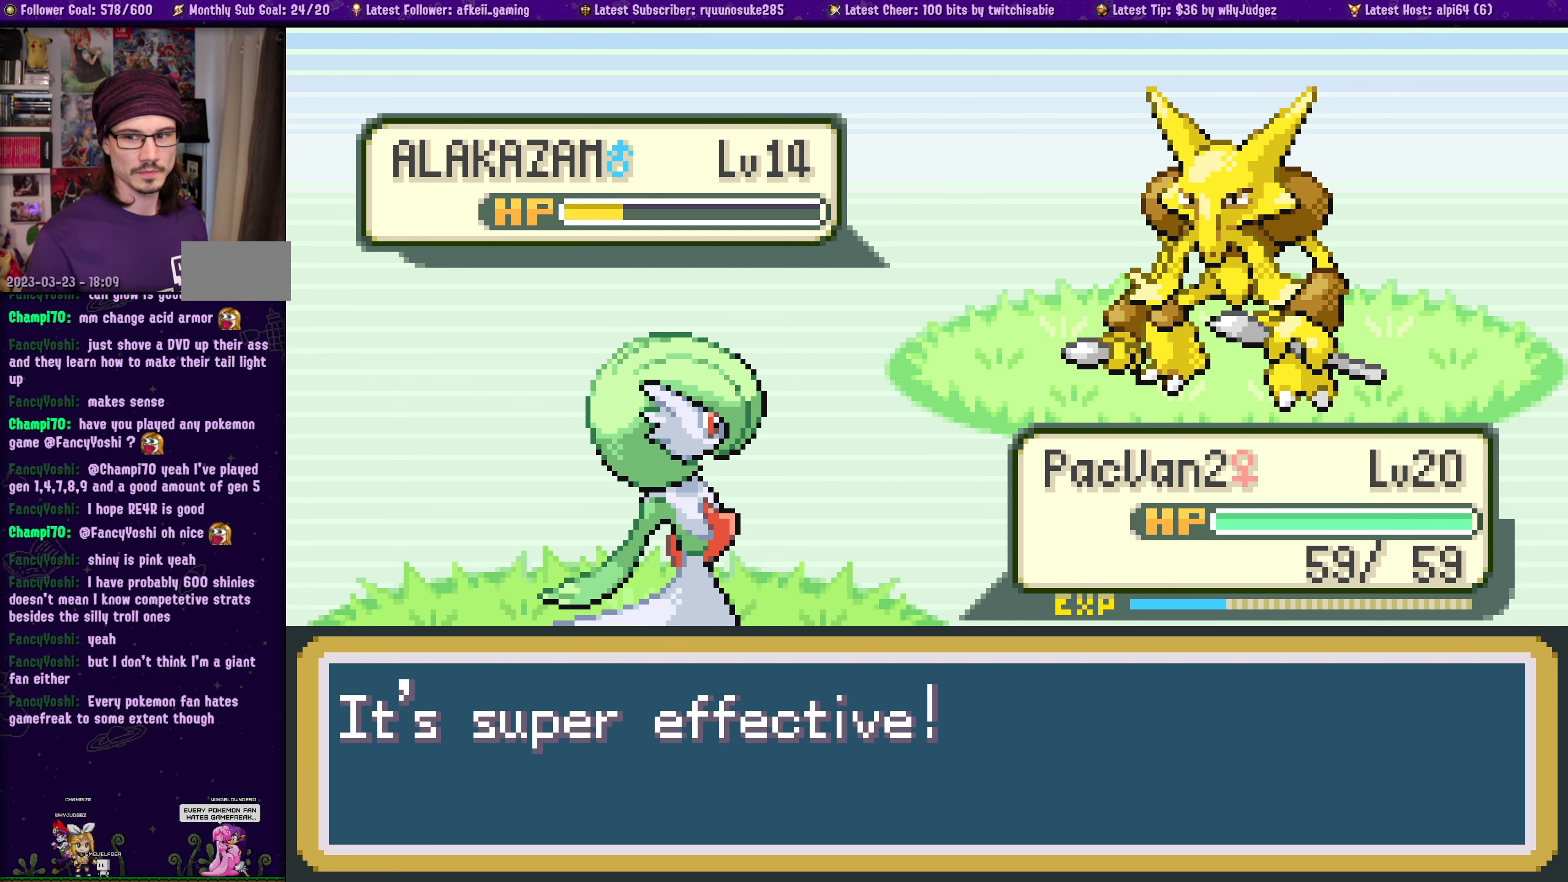
{"buttons": [], "left_stick": "center", "right_stick": "center", "events": [[34, "CROSS", "up"], [150, "CROSS", "down"], [250, "CROSS", "up"]]}
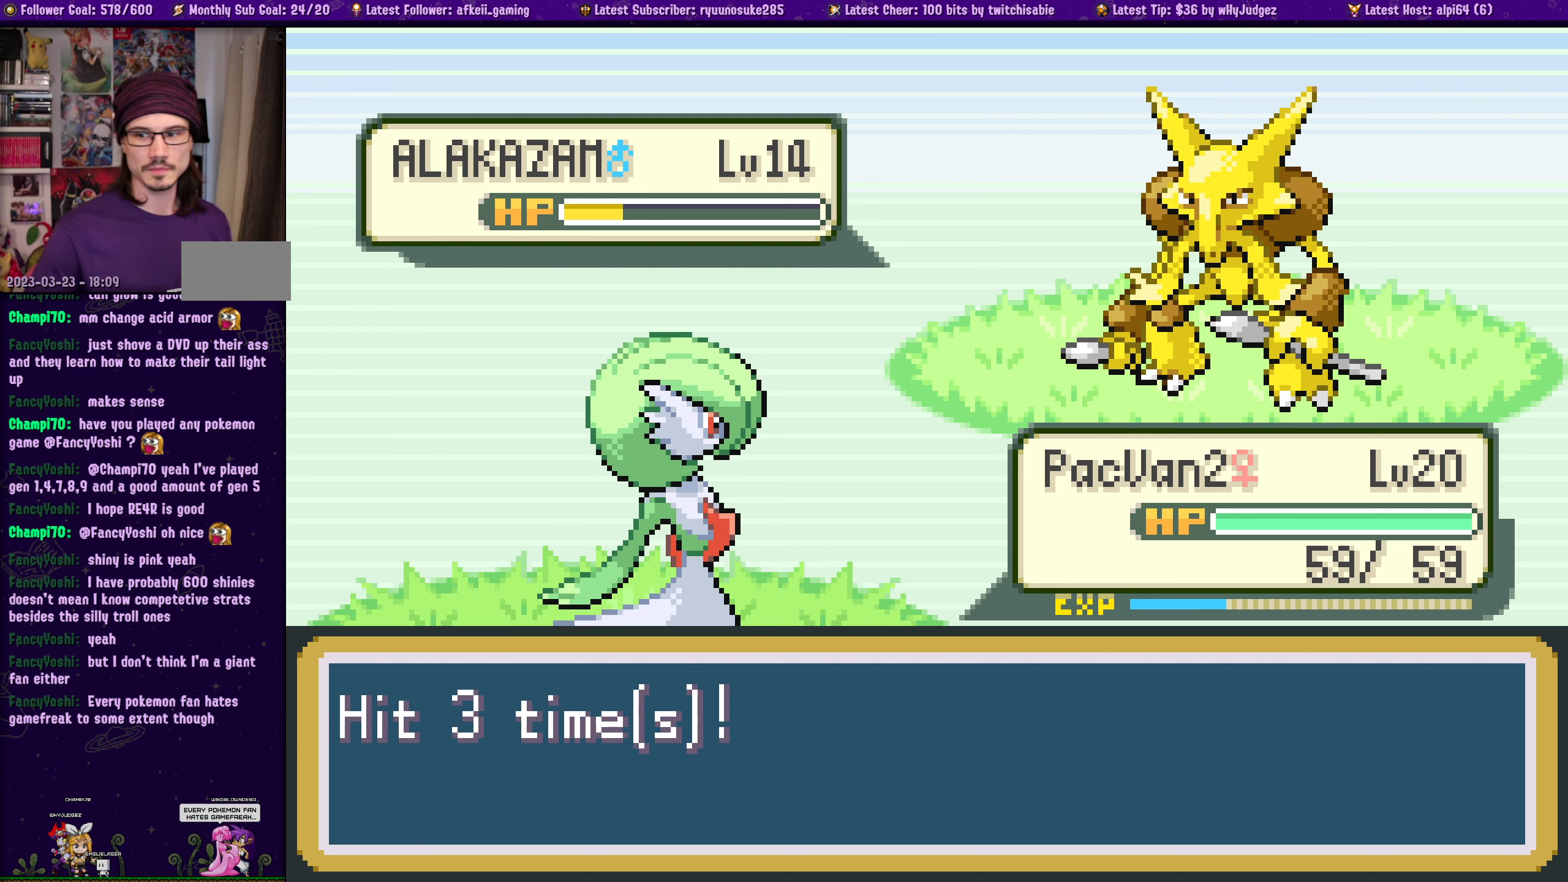
{"buttons": ["CROSS"], "left_stick": "center", "right_stick": "center", "events": [[66, "CROSS", "down"], [166, "CROSS", "up"], [283, "CROSS", "down"], [383, "CROSS", "up"], [500, "CROSS", "down"]]}
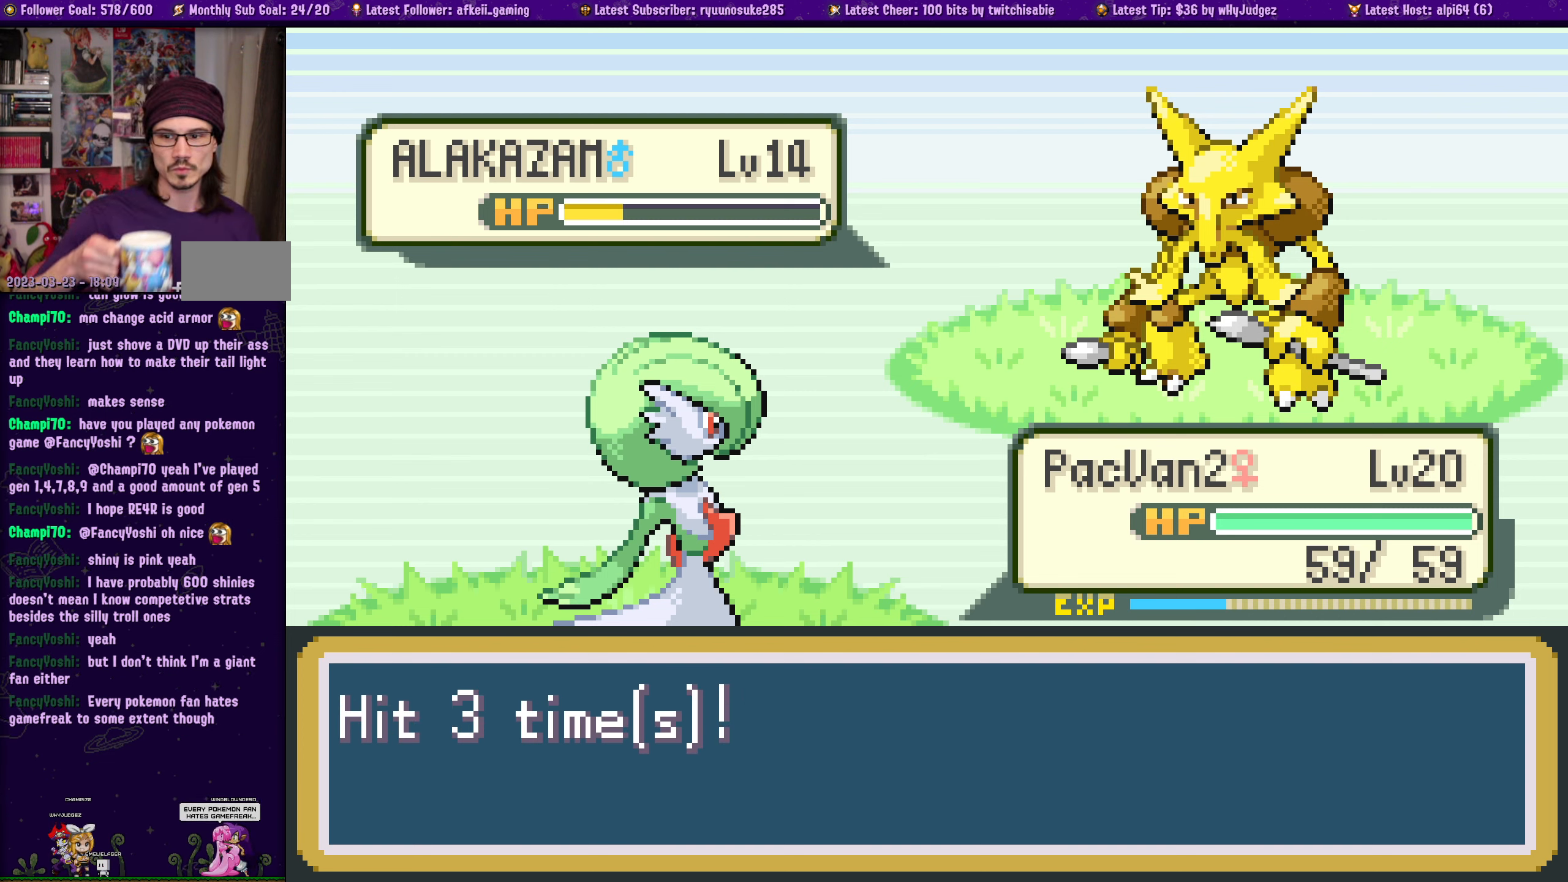
{"buttons": [], "left_stick": "center", "right_stick": "center", "events": [[133, "CROSS", "up"], [233, "CROSS", "down"], [316, "CROSS", "up"], [433, "CROSS", "down"], [500, "CROSS", "up"]]}
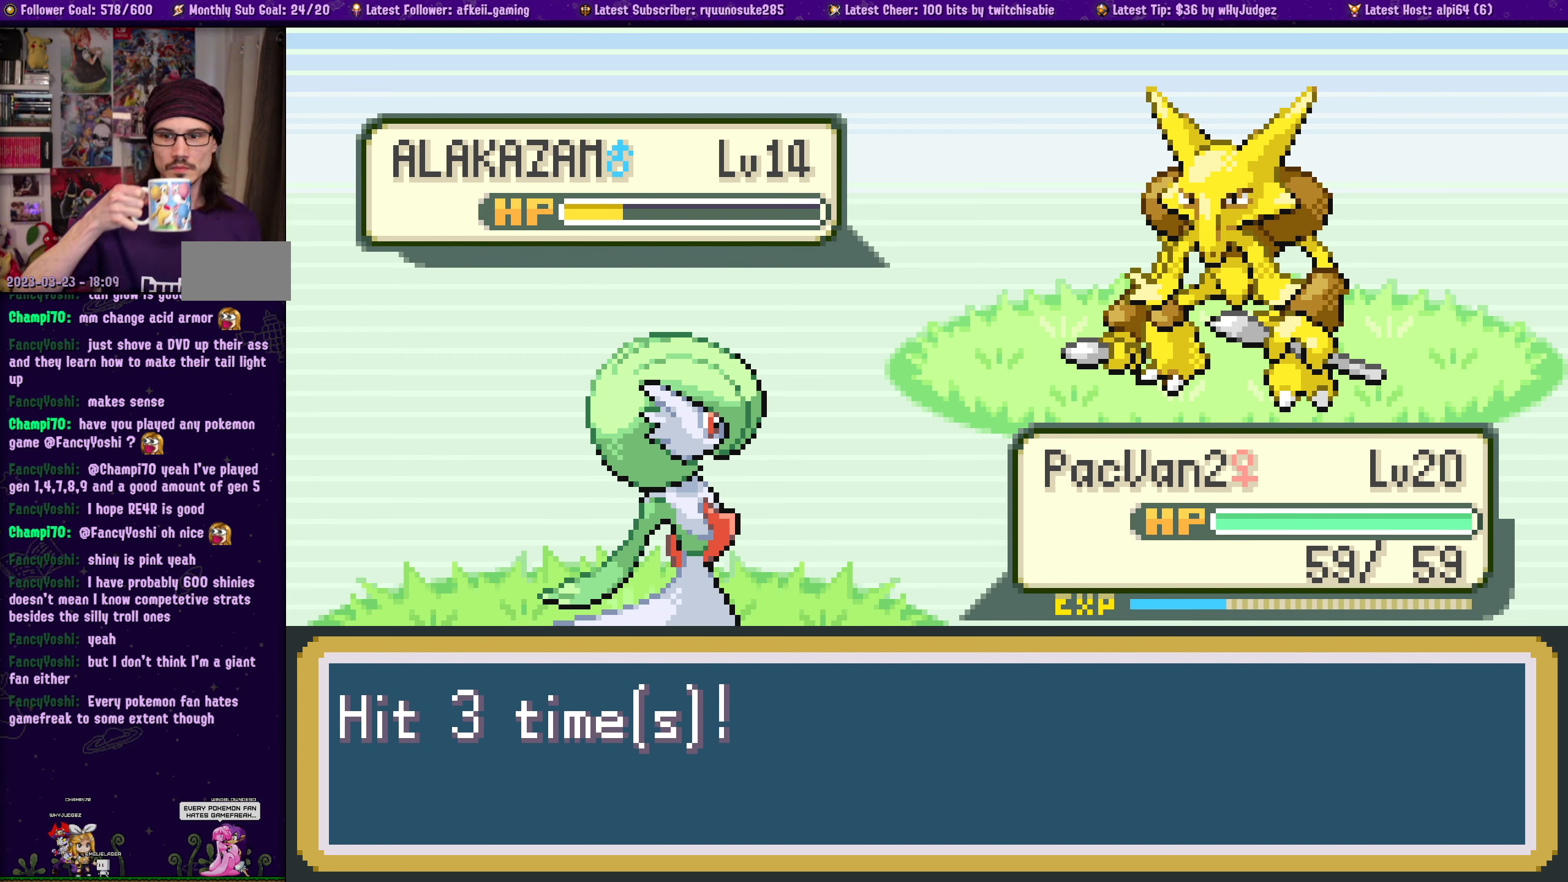
{"buttons": [], "left_stick": "center", "right_stick": "center", "events": [[150, "CROSS", "down"], [216, "CROSS", "up"], [350, "CROSS", "down"], [433, "CROSS", "up"]]}
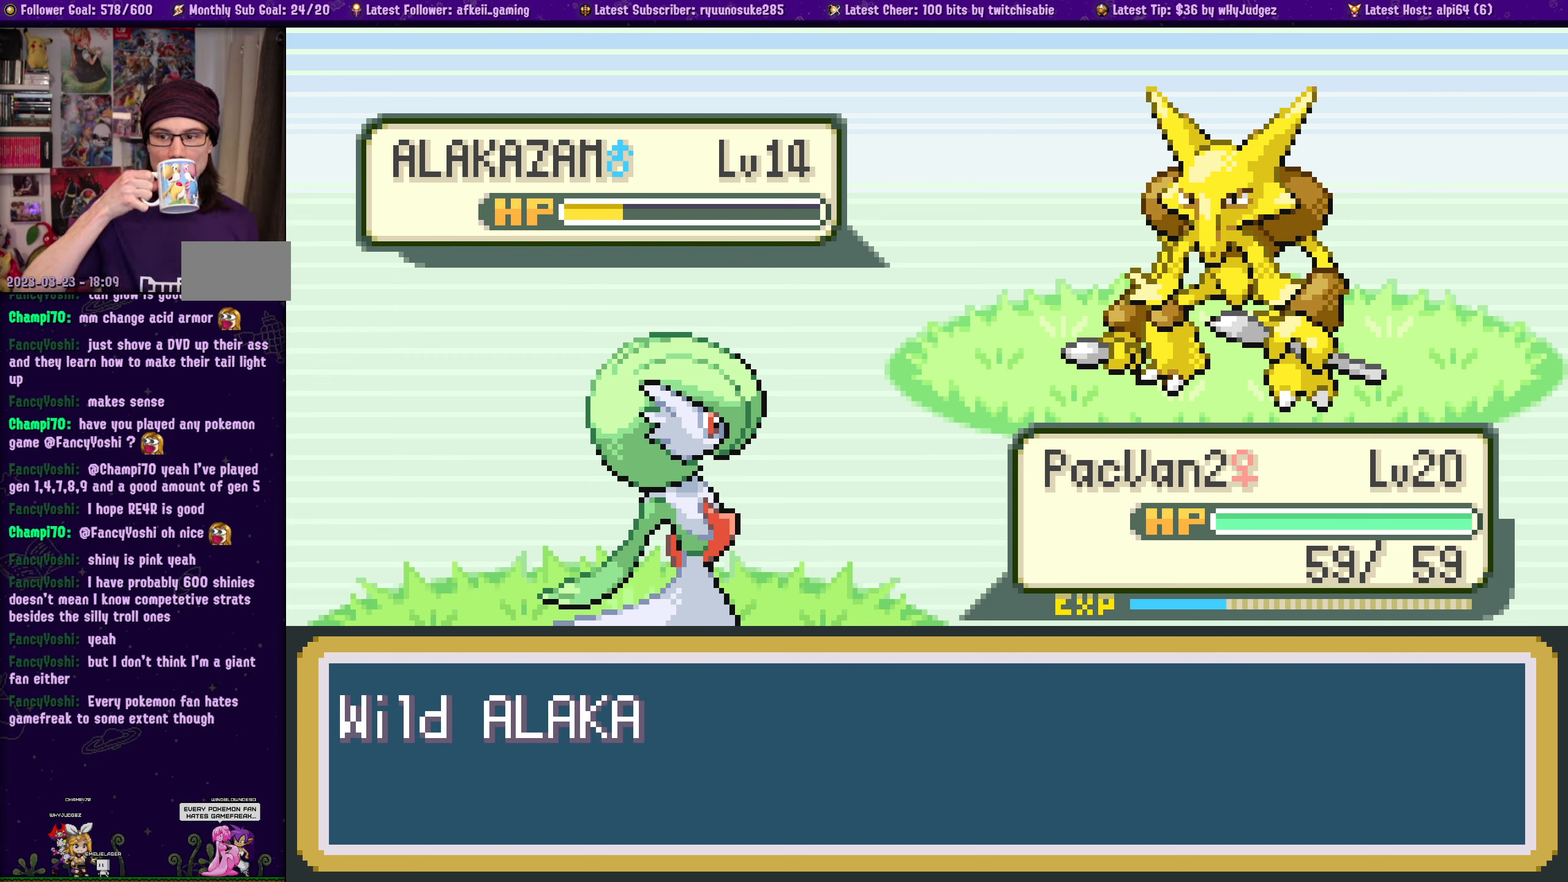
{"buttons": [], "left_stick": "center", "right_stick": "center", "events": [[250, "CROSS", "down"], [333, "CROSS", "up"]]}
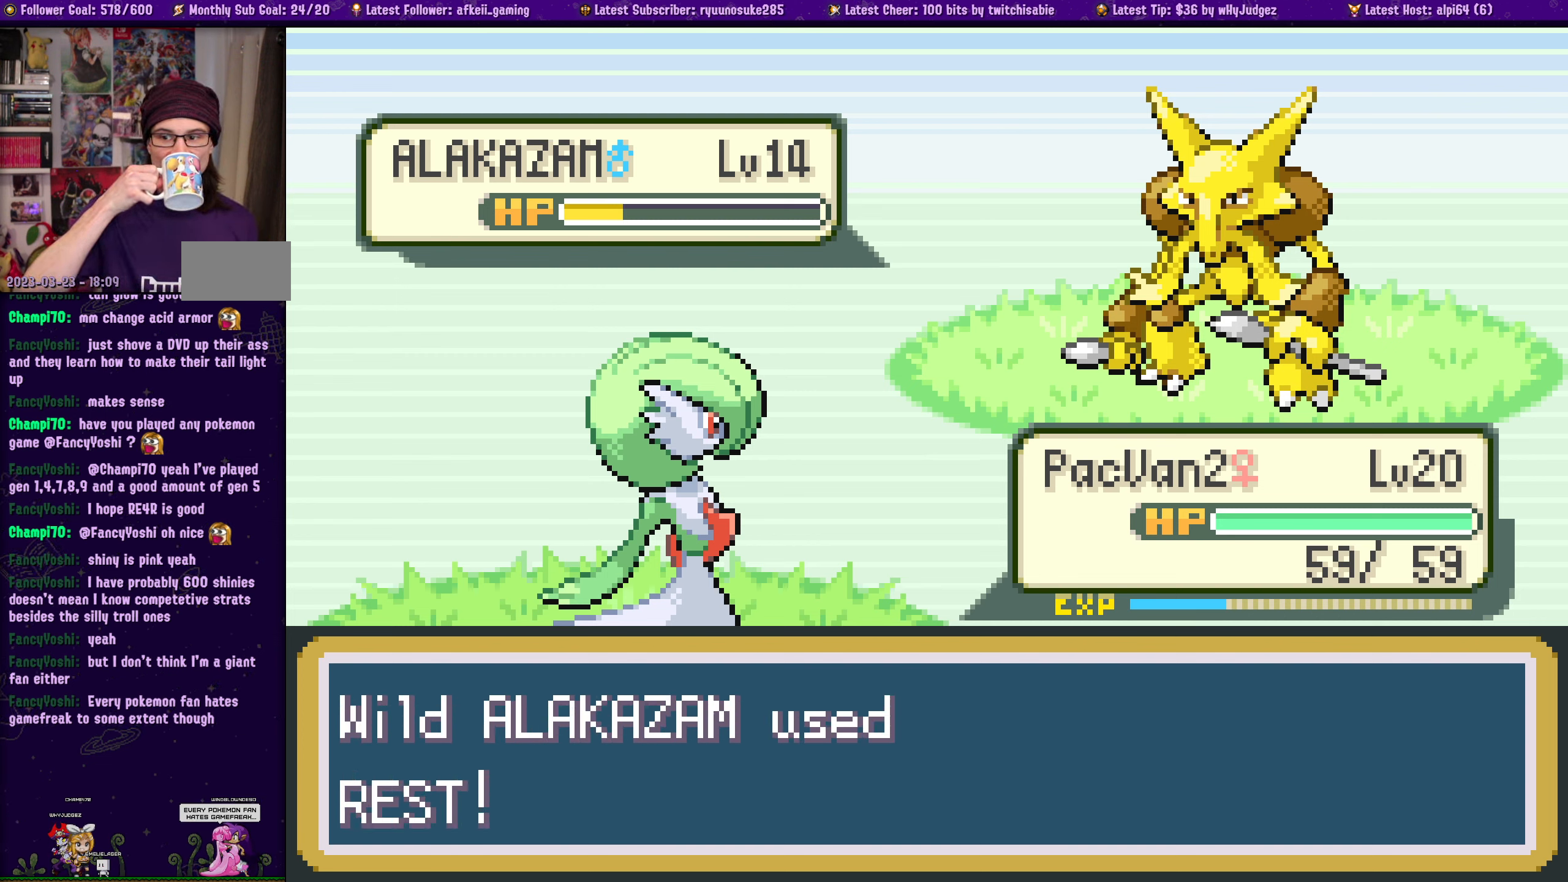
{"buttons": ["CROSS"], "left_stick": "center", "right_stick": "center", "events": [[116, "CROSS", "down"], [216, "CROSS", "up"], [283, "CROSS", "down"], [383, "CROSS", "up"], [500, "CROSS", "down"]]}
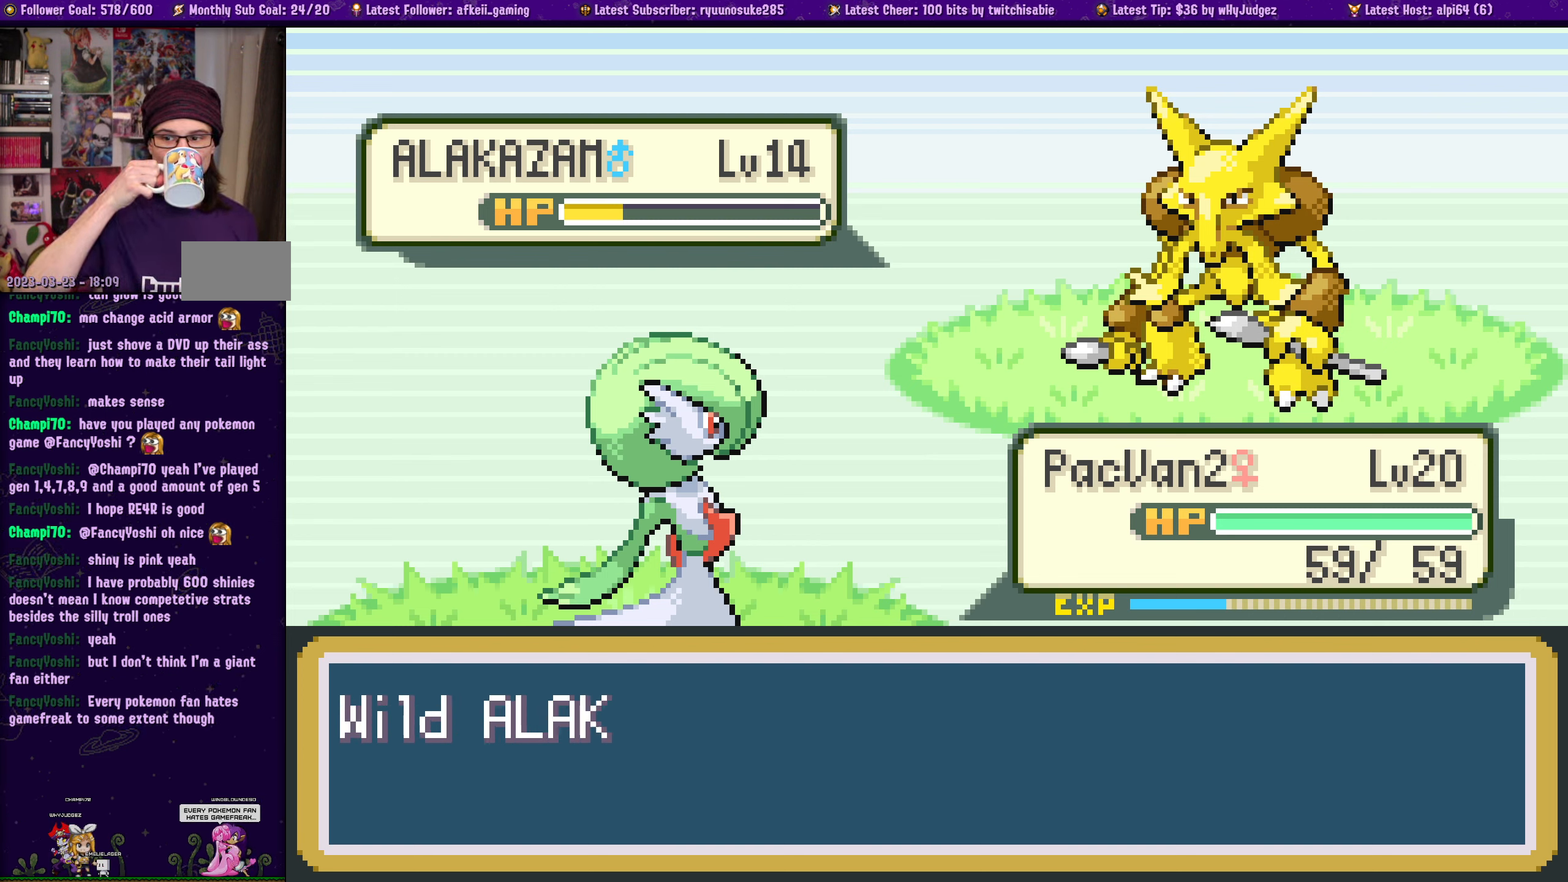
{"buttons": ["CROSS"], "left_stick": "center", "right_stick": "center", "events": [[100, "CROSS", "up"], [266, "CROSS", "down"], [350, "CROSS", "up"], [450, "CROSS", "down"]]}
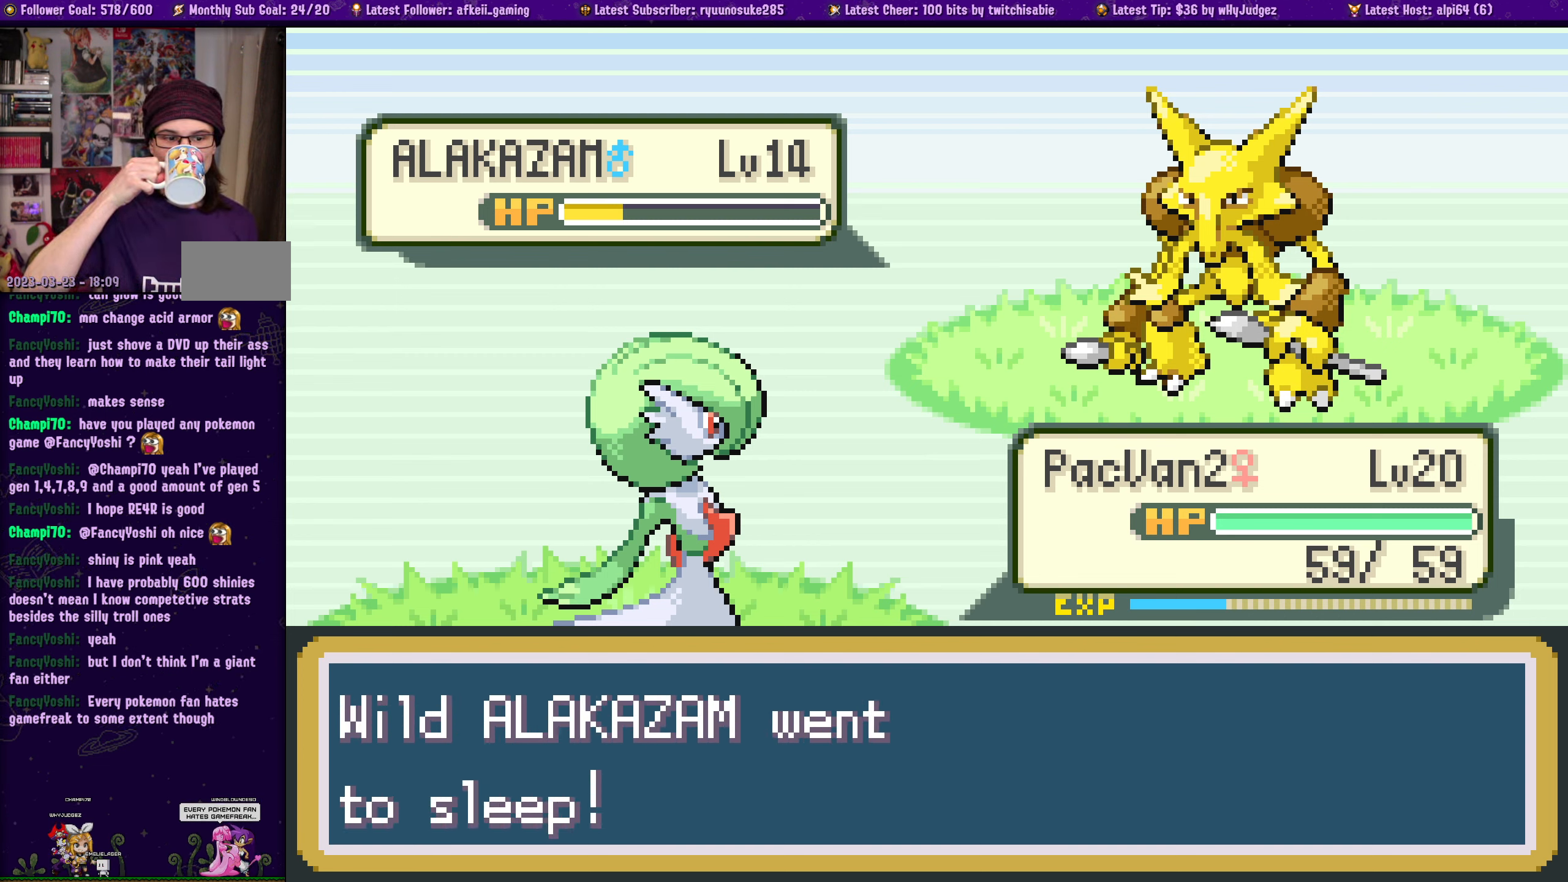
{"buttons": [], "left_stick": "center", "right_stick": "center", "events": [[83, "CROSS", "up"], [166, "CROSS", "down"], [283, "CROSS", "up"], [350, "CROSS", "down"], [500, "CROSS", "up"]]}
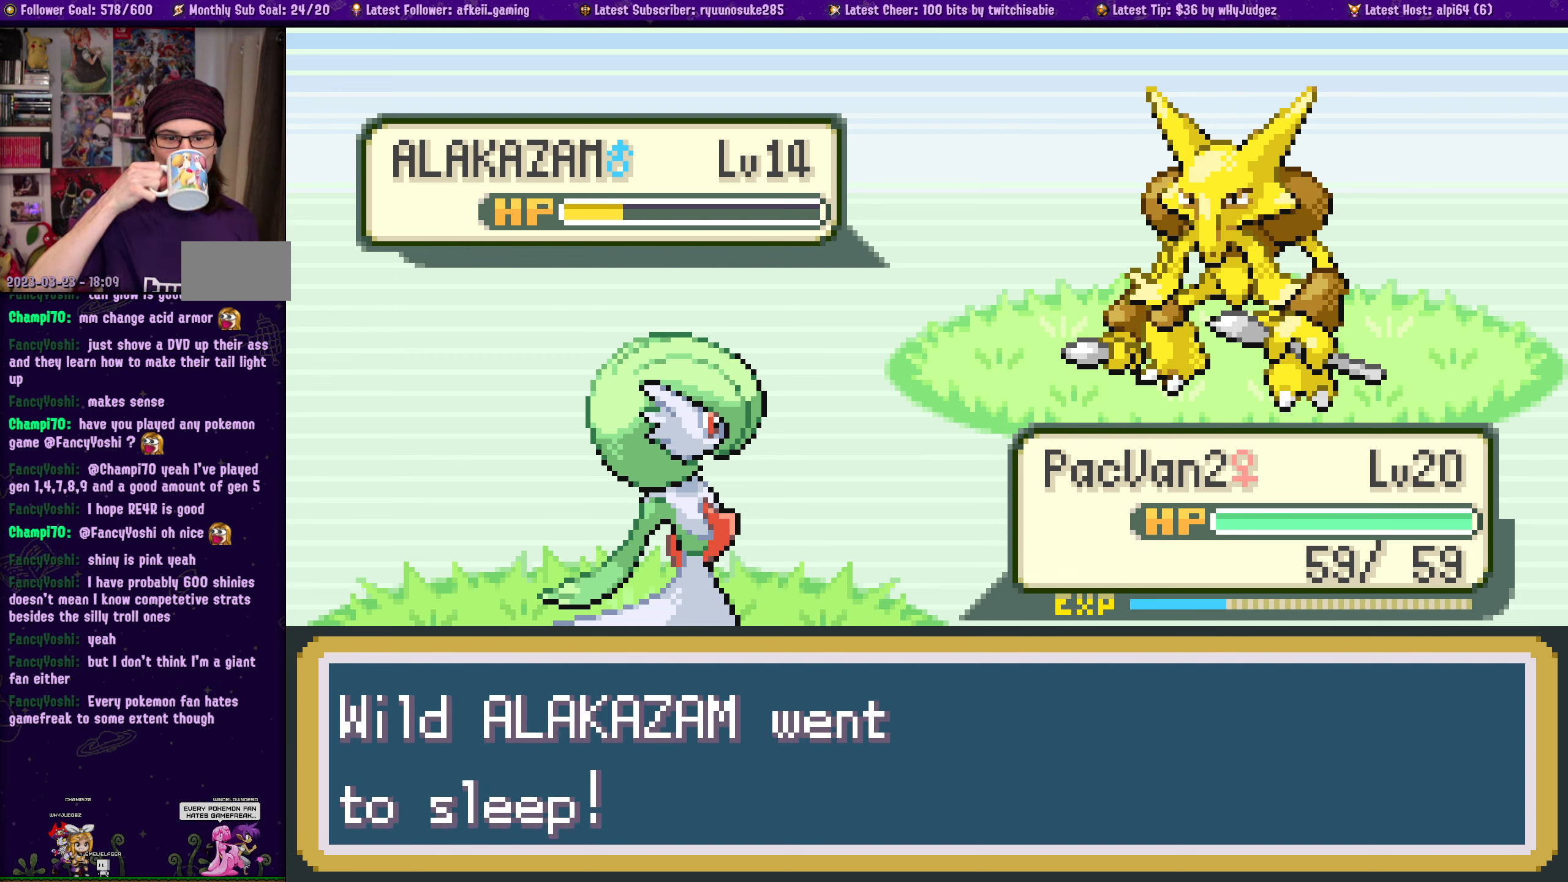
{"buttons": [], "left_stick": "center", "right_stick": "center", "events": [[83, "CROSS", "down"], [183, "CROSS", "up"], [283, "CROSS", "down"], [383, "CROSS", "up"]]}
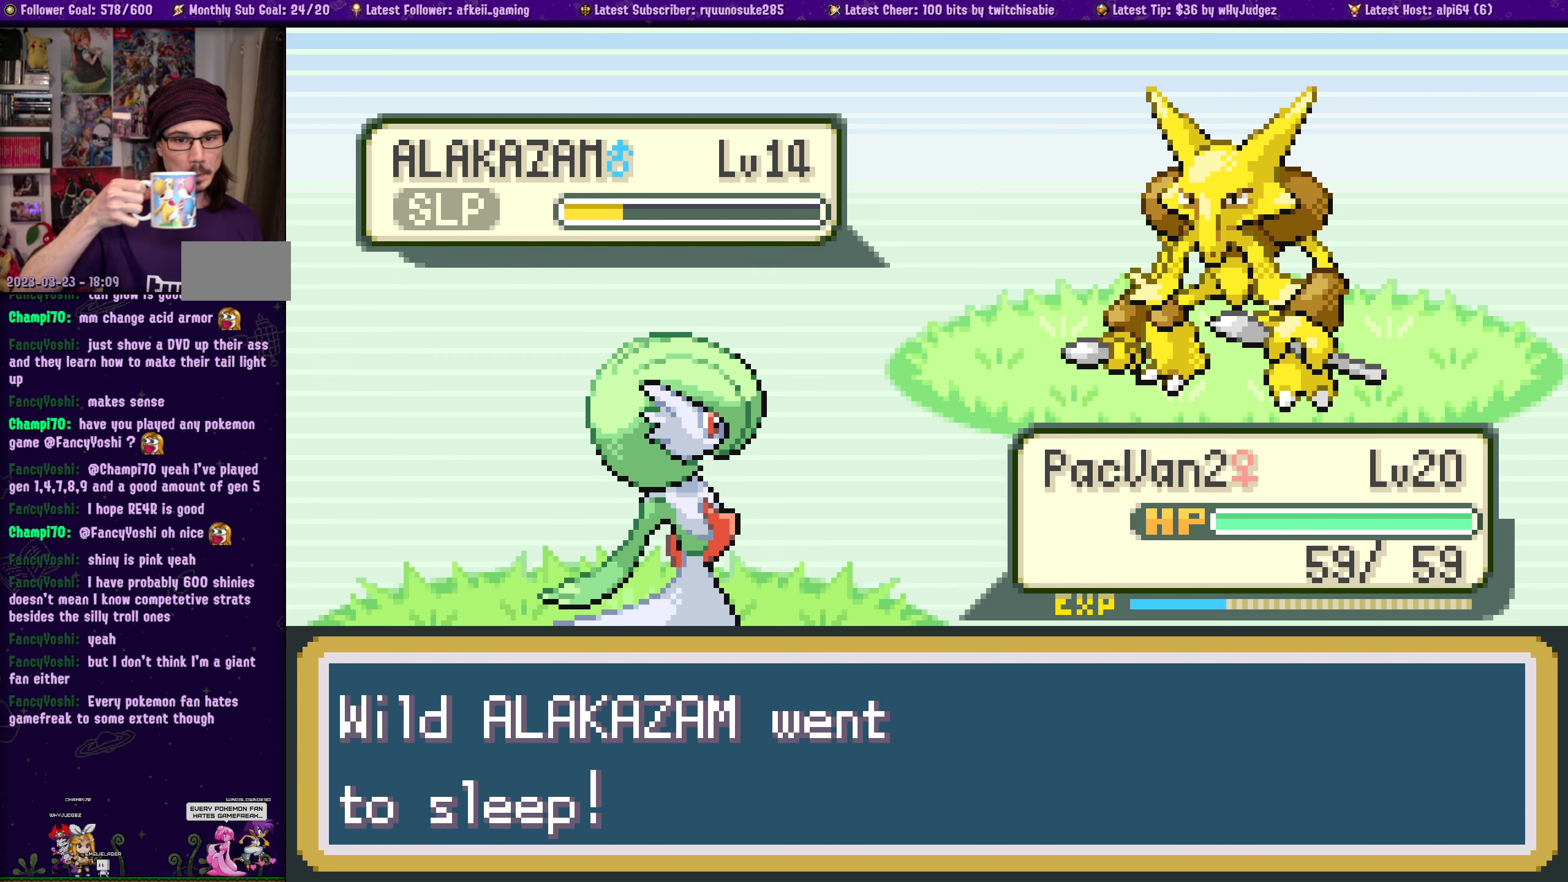
{"buttons": [], "left_stick": "center", "right_stick": "center", "events": [[300, "CROSS", "down"], [383, "CROSS", "up"]]}
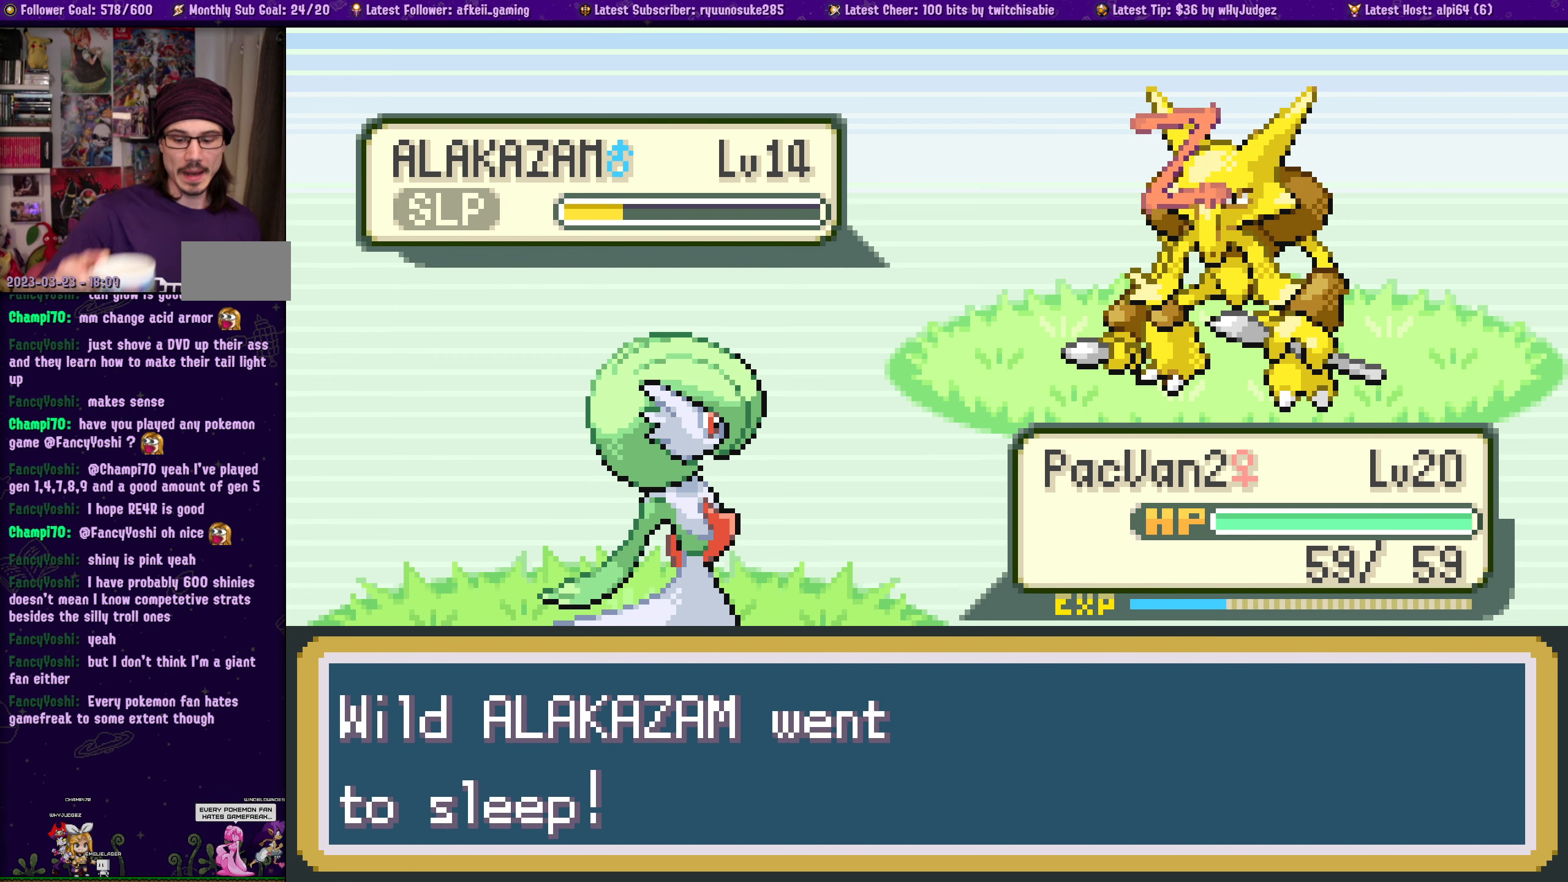
{"buttons": [], "left_stick": "center", "right_stick": "center", "events": []}
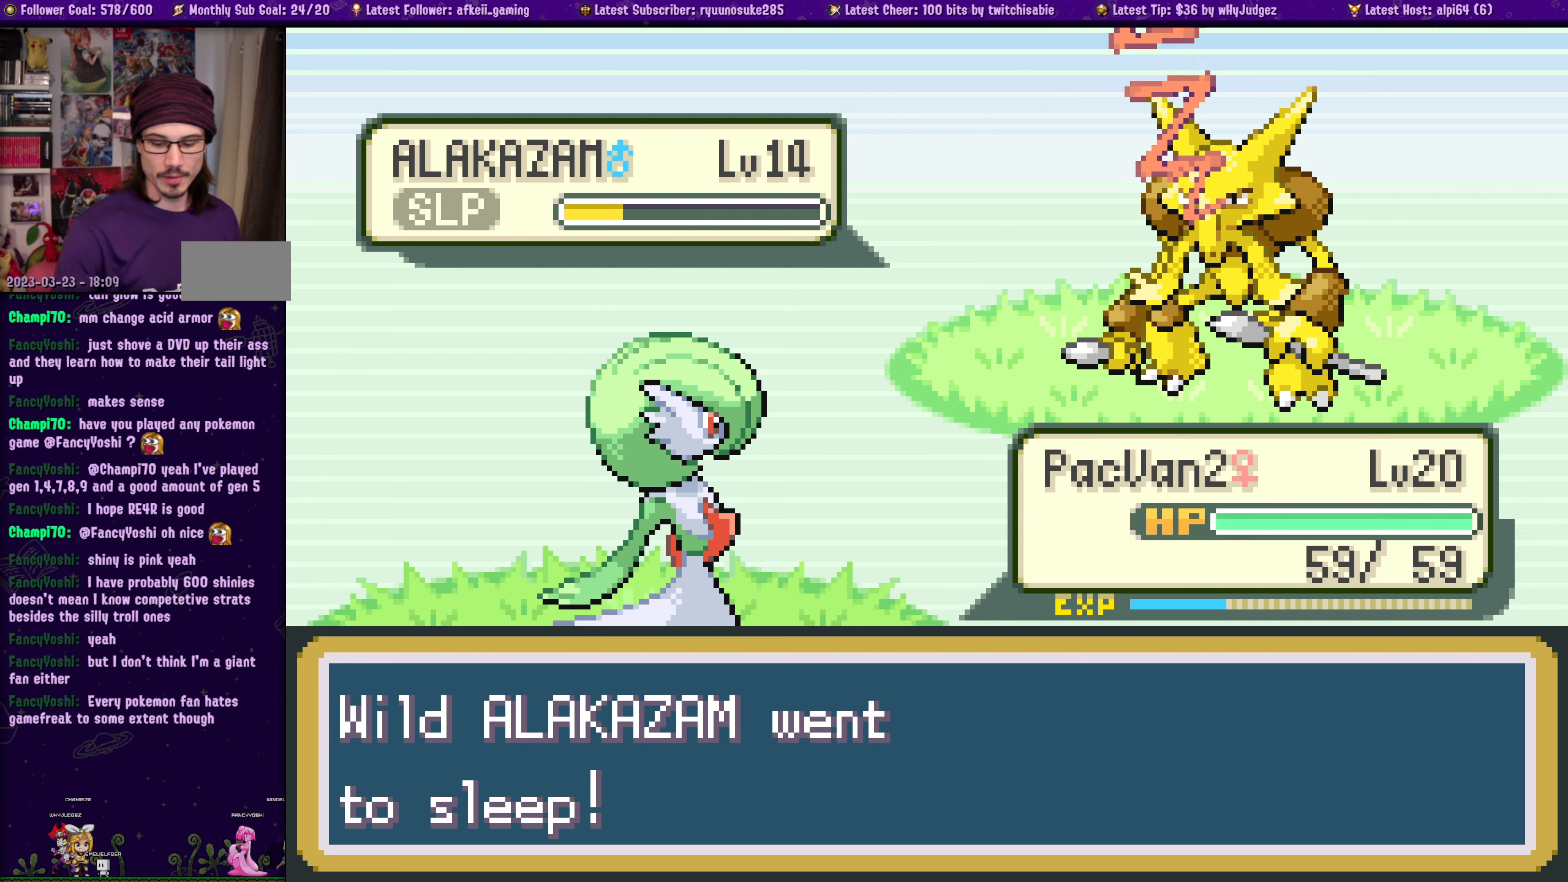
{"buttons": [], "left_stick": "center", "right_stick": "center", "events": []}
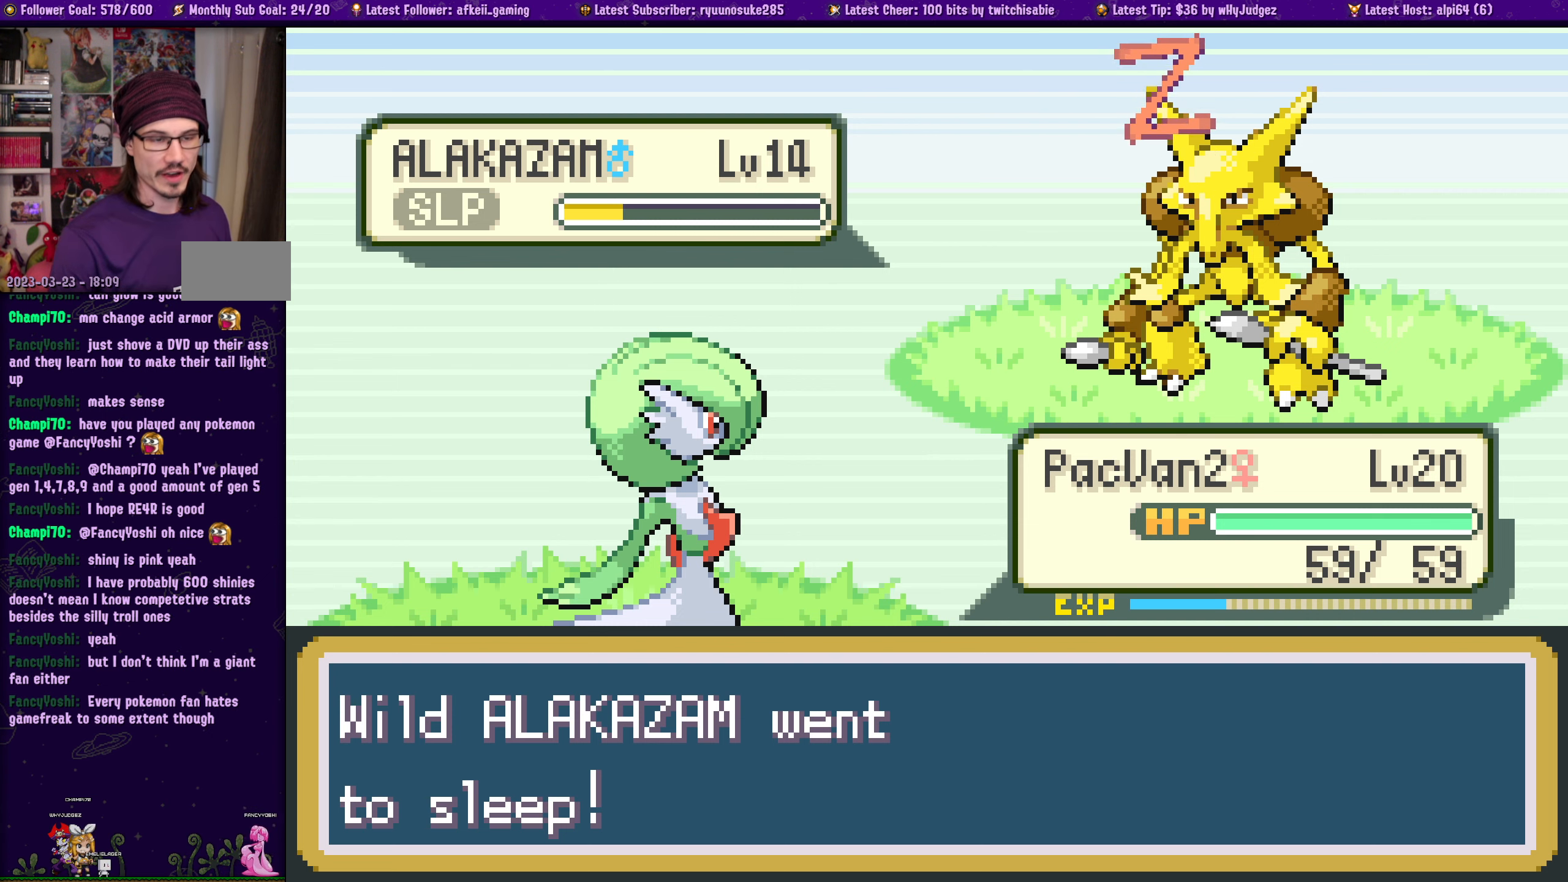
{"buttons": [], "left_stick": "center", "right_stick": "center", "events": [[17, "CROSS", "down"], [133, "CROSS", "up"]]}
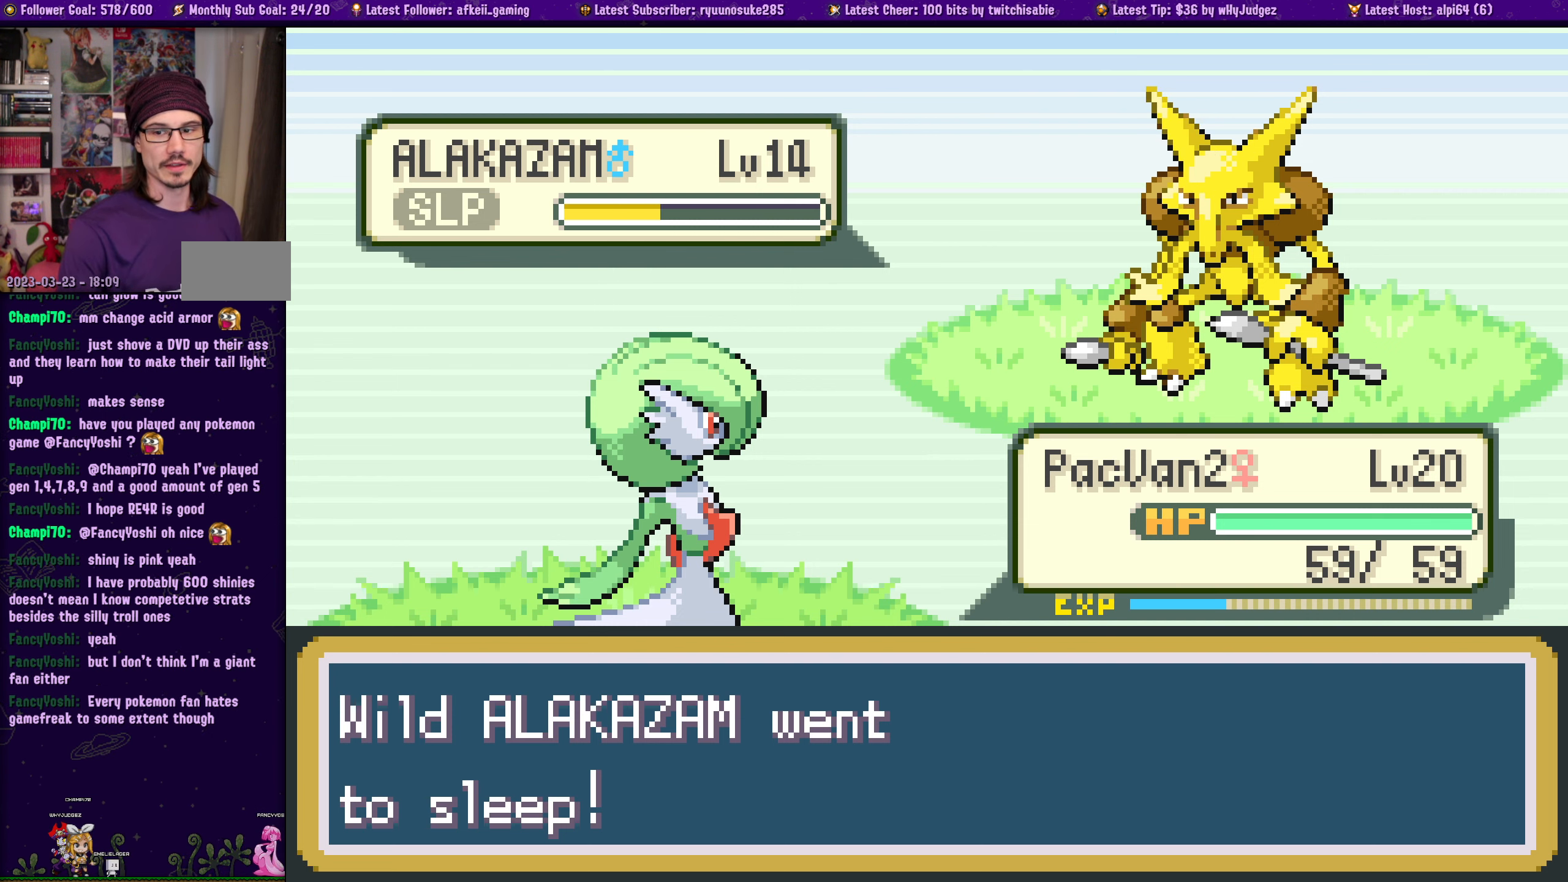
{"buttons": [], "left_stick": "center", "right_stick": "center", "events": [[83, "CROSS", "down"], [200, "CROSS", "up"]]}